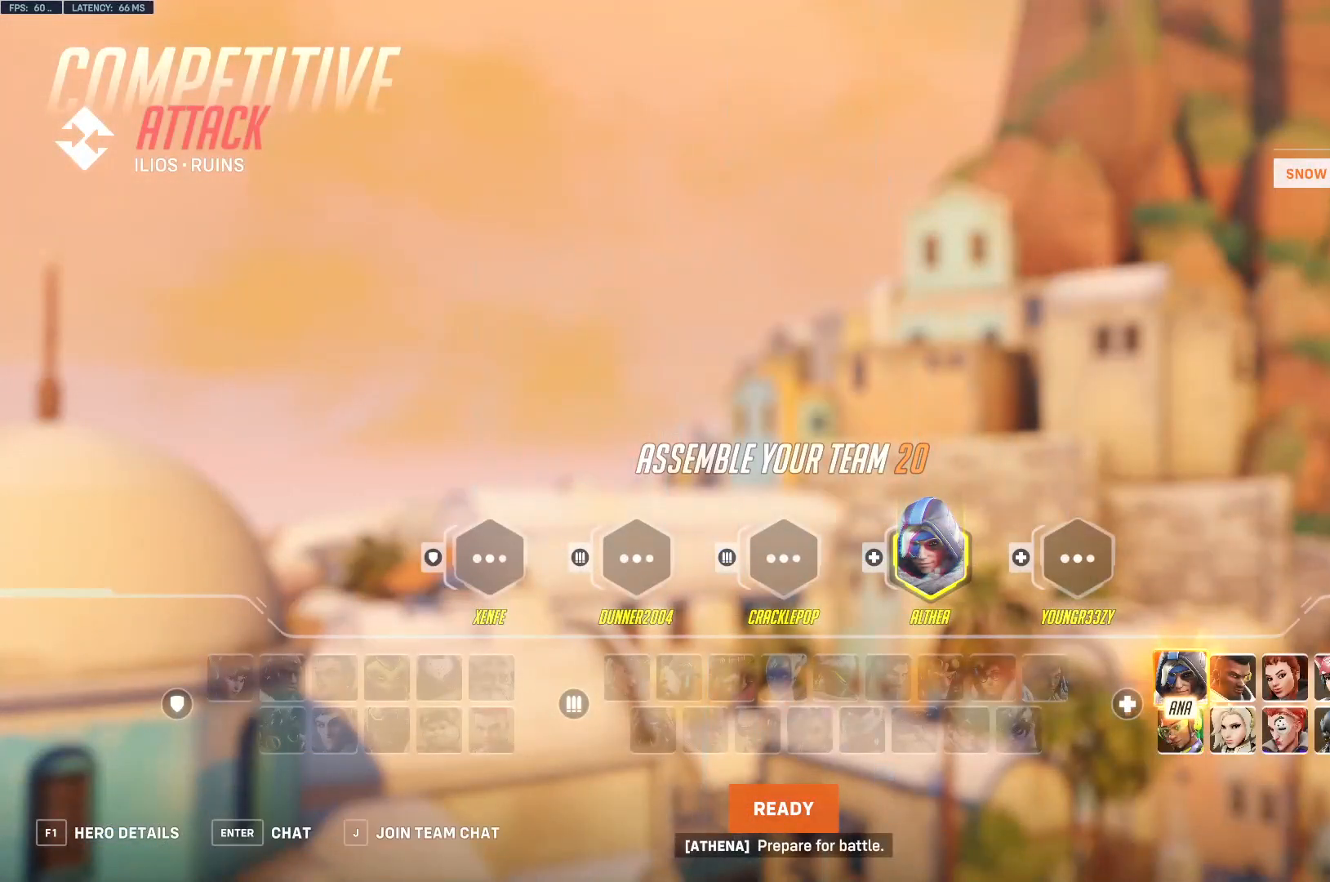
Gameplay with keyboard and mouse; each line is a JSON object with the keys and mouse buttons held at the frame after it. "events" lists presses ("down") and releases ("up") of "a", "ctrl", "d", "e", "q", "s", "space", "tab", "w", "mouse_left", "mouse_right" and "mouse_mb4" between this image and that frame as [ms after this image, input, new state], when the widget could be followed in between. "mouse_left", "mouse_right", "mouse_mb4" = the "left", "right", "mb4" buttons of the "mouse" list. No other keys are recorded. Mouse movement is not recorded. Not read: mouse_mb5 mouse_wheel.
{"keys": [], "mouse": ["left"], "events": [[500, "mouse_left", "down"]]}
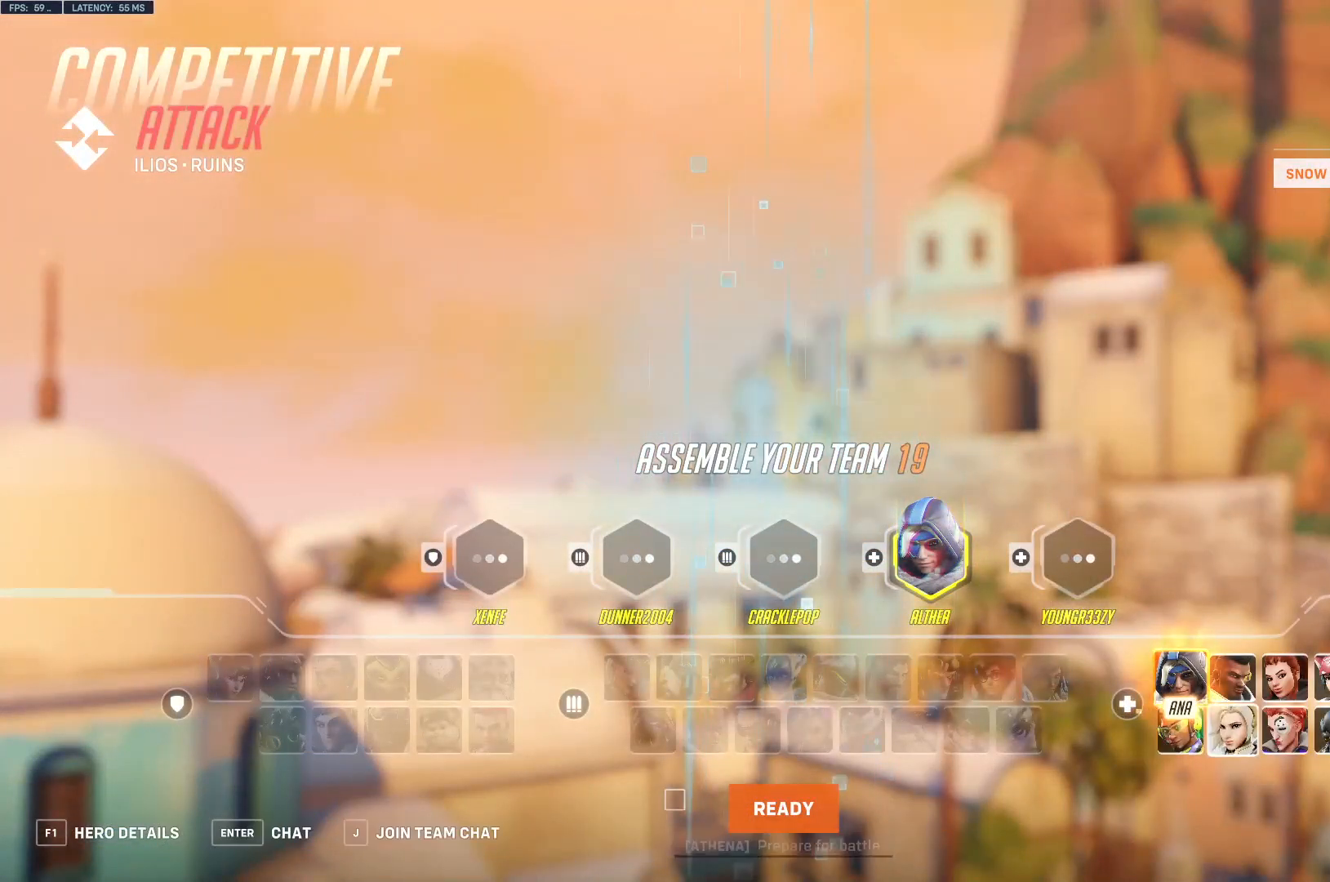
{"keys": [], "mouse": [], "events": [[100, "mouse_left", "up"], [167, "mouse_left", "down"], [267, "mouse_left", "up"], [333, "mouse_left", "down"], [433, "mouse_left", "up"]]}
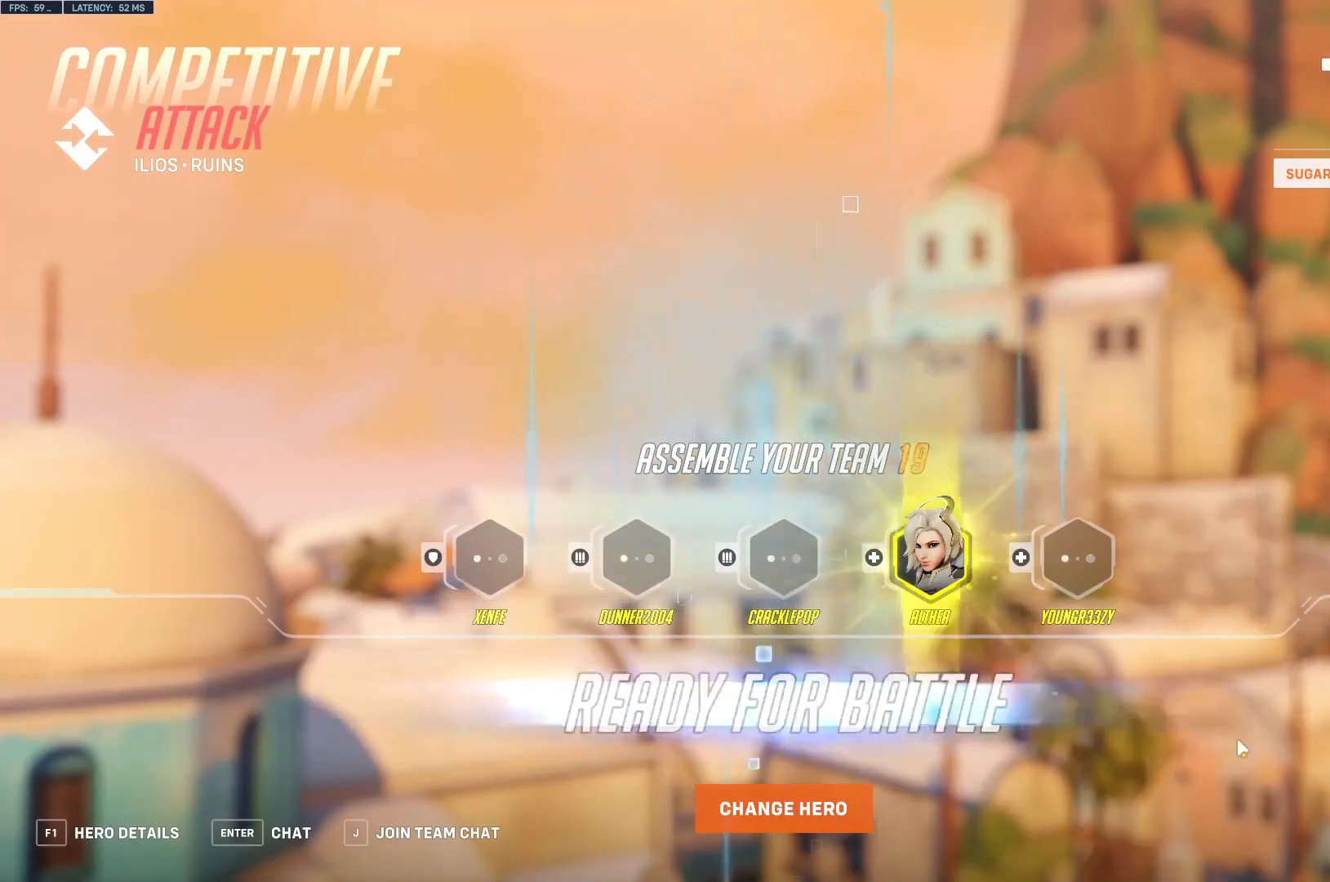
{"keys": [], "mouse": [], "events": []}
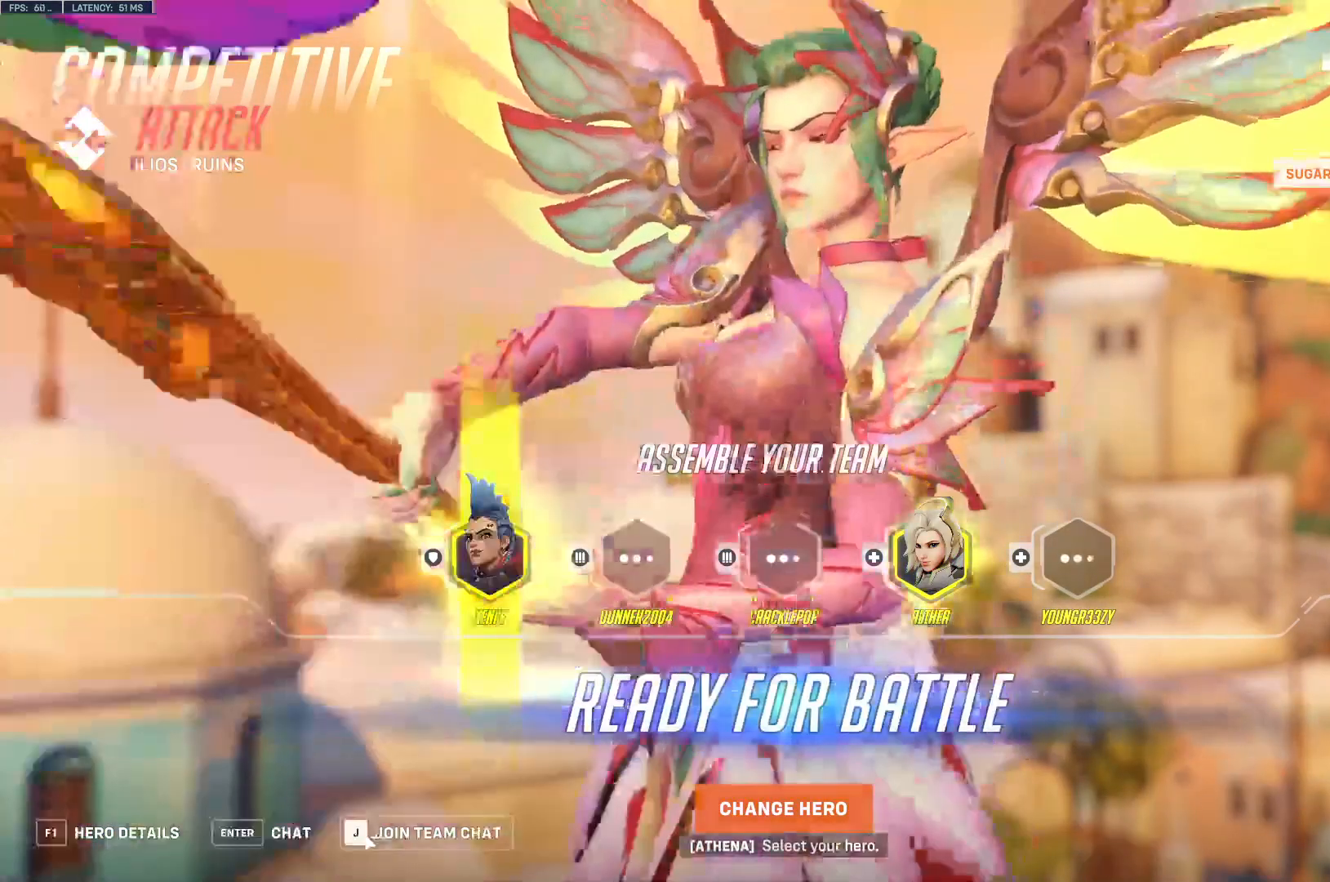
{"keys": [], "mouse": [], "events": []}